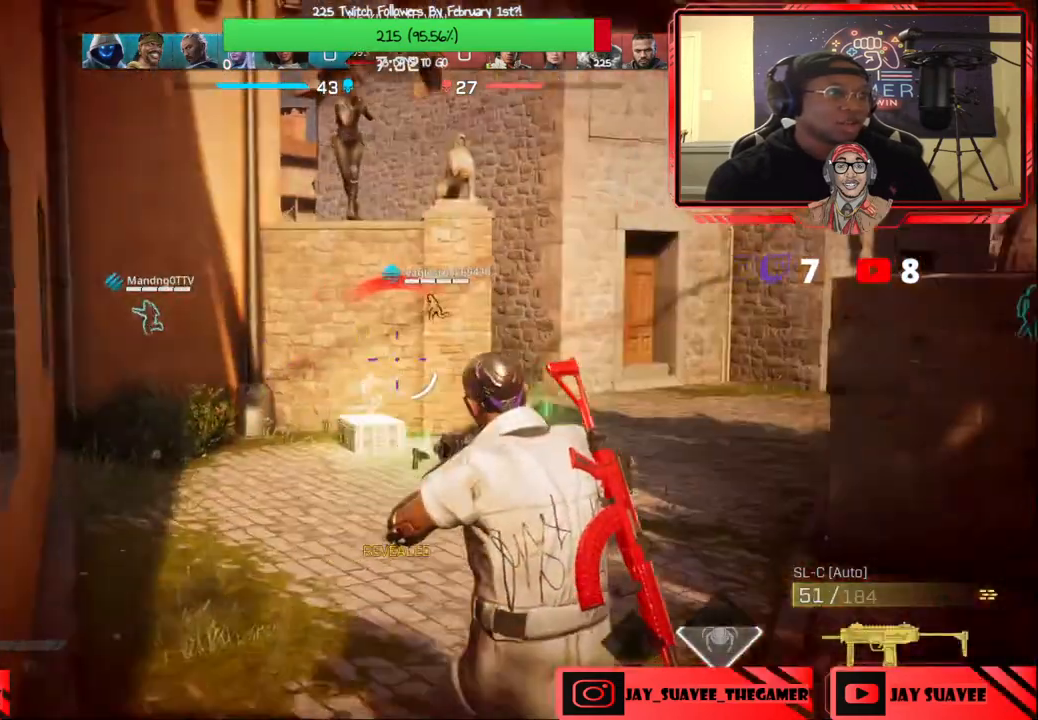
Gameplay with a controller (Xbox layout); each line is a JSON object with the inputs held at the frame after it. "events" lists button and stick changes between this image and that frame as [ms after this image, input, new state], when the widget could be followed in between.
{"buttons": ["R3"], "left_stick": "up", "right_stick": "up", "events": [[233, "right_stick", "center"], [333, "R2", "up"], [333, "left_stick", "up"], [350, "right_stick", "down-left"], [450, "right_stick", "up"], [467, "R3", "down"]]}
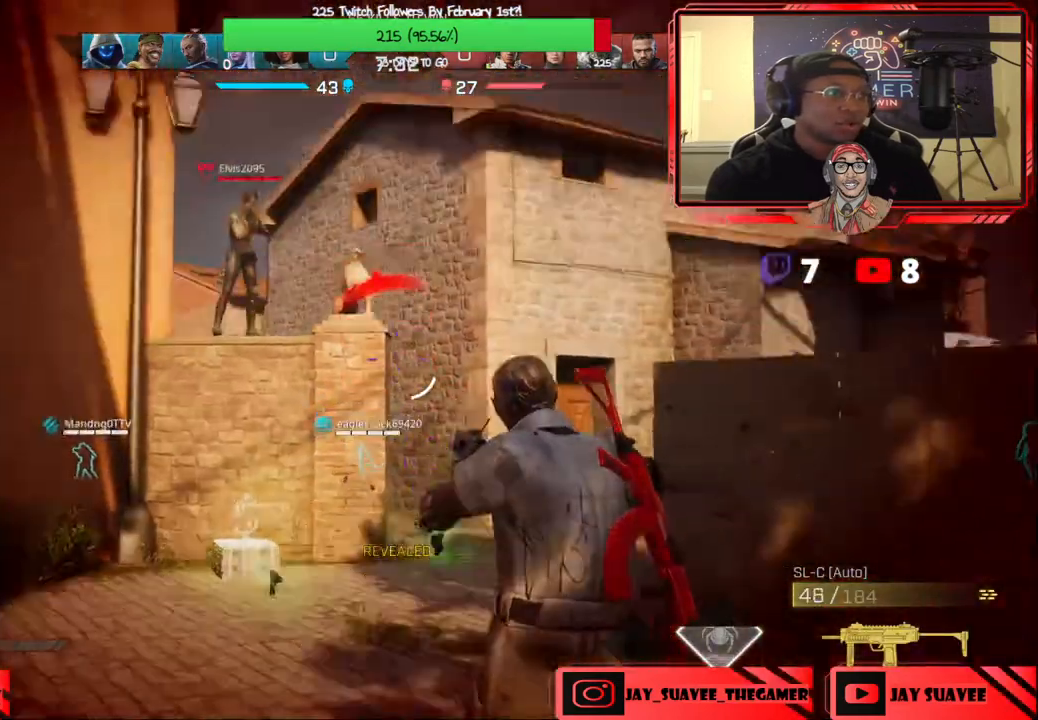
{"buttons": ["R2"], "left_stick": "center", "right_stick": "down", "events": [[67, "R3", "up"], [67, "right_stick", "up-left"], [133, "left_stick", "left"], [217, "R2", "down"], [317, "right_stick", "down"], [467, "left_stick", "center"]]}
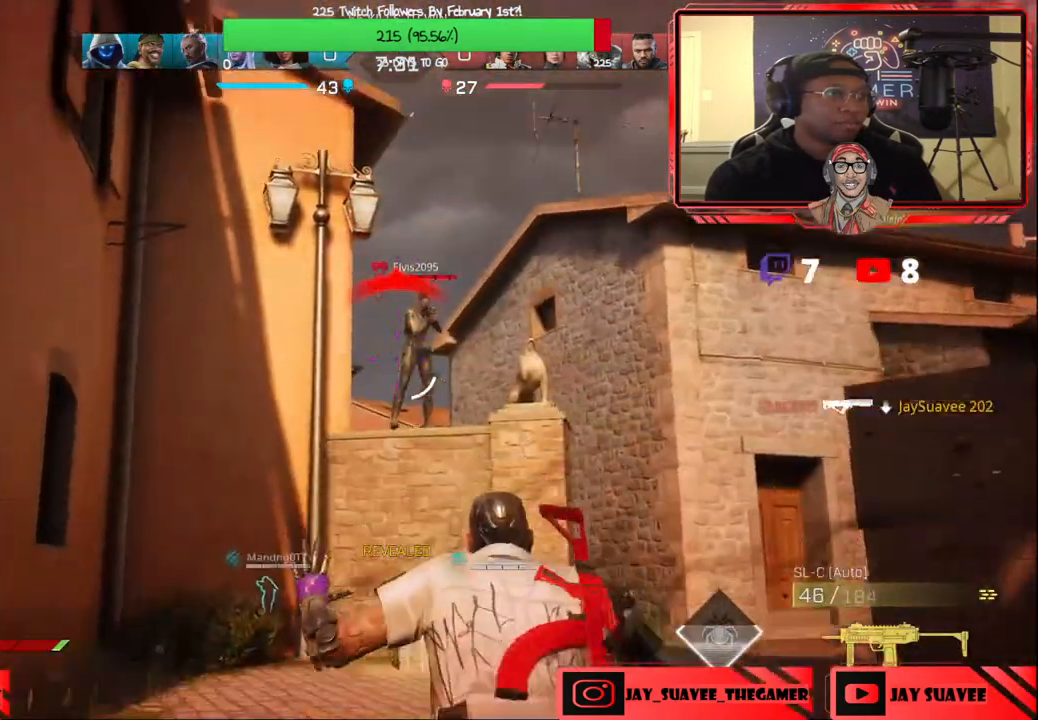
{"buttons": ["X"], "left_stick": "center", "right_stick": "center", "events": [[17, "left_stick", "right"], [50, "right_stick", "center"], [83, "left_stick", "center"], [133, "R2", "up"], [267, "X", "down"]]}
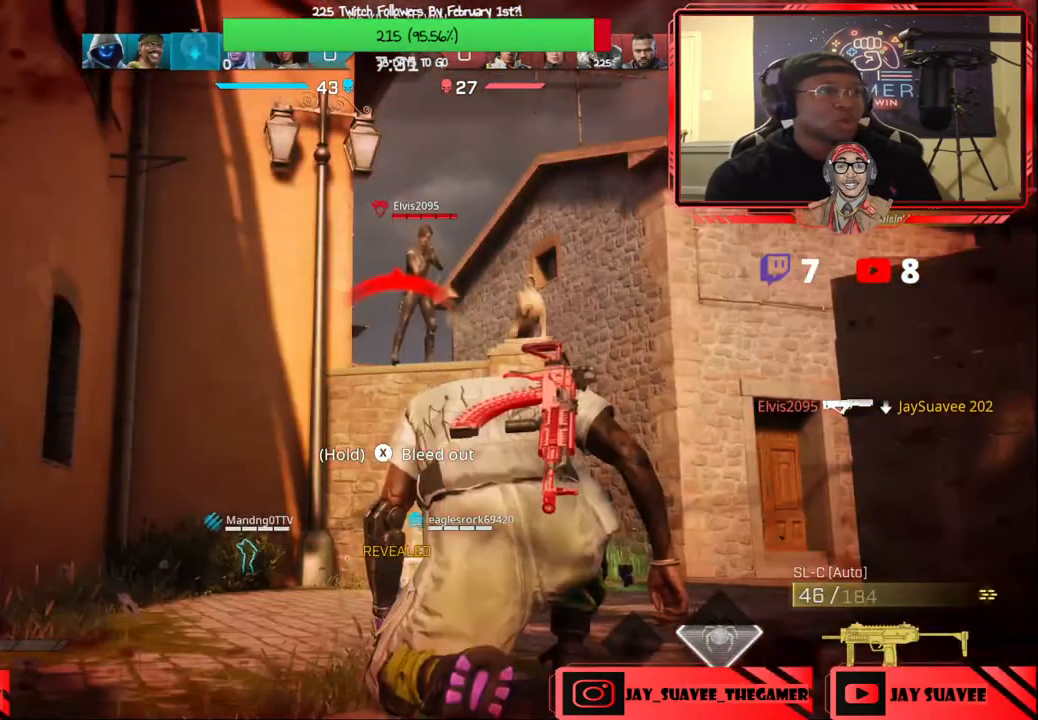
{"buttons": ["DPAD_UP"], "left_stick": "center", "right_stick": "center", "events": [[250, "X", "up"], [483, "DPAD_UP", "down"]]}
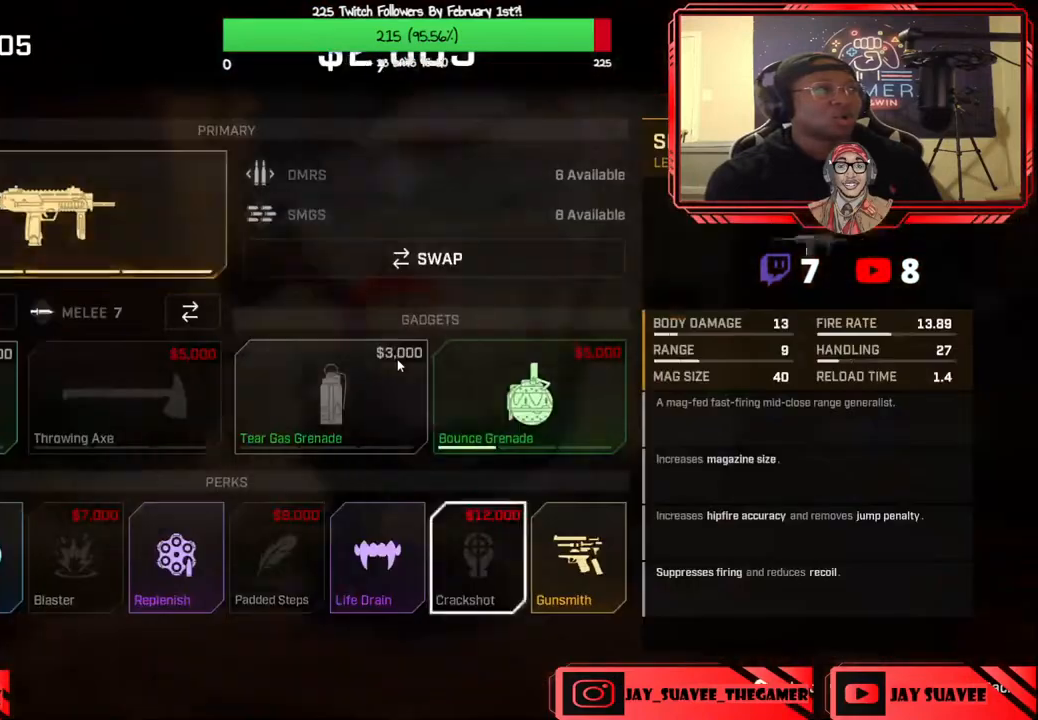
{"buttons": [], "left_stick": "center", "right_stick": "center", "events": [[67, "DPAD_UP", "up"], [200, "DPAD_DOWN", "down"], [300, "DPAD_DOWN", "up"], [350, "DPAD_DOWN", "down"], [467, "DPAD_DOWN", "up"]]}
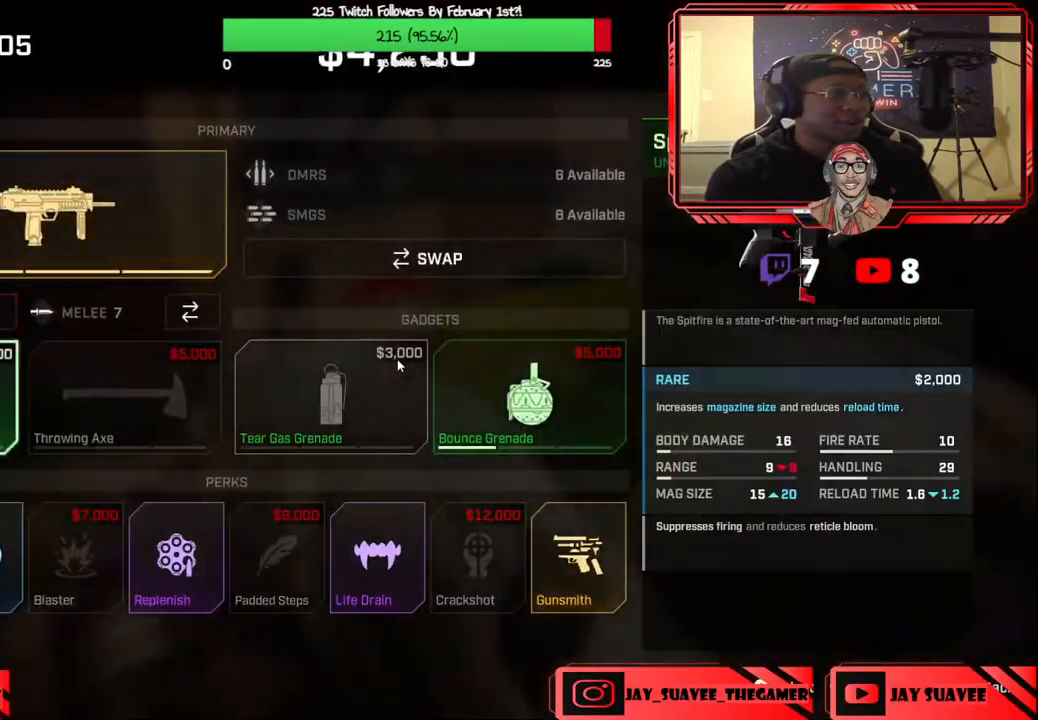
{"buttons": ["DPAD_RIGHT"], "left_stick": "center", "right_stick": "center", "events": [[117, "DPAD_RIGHT", "down"], [217, "DPAD_RIGHT", "up"], [450, "DPAD_RIGHT", "down"]]}
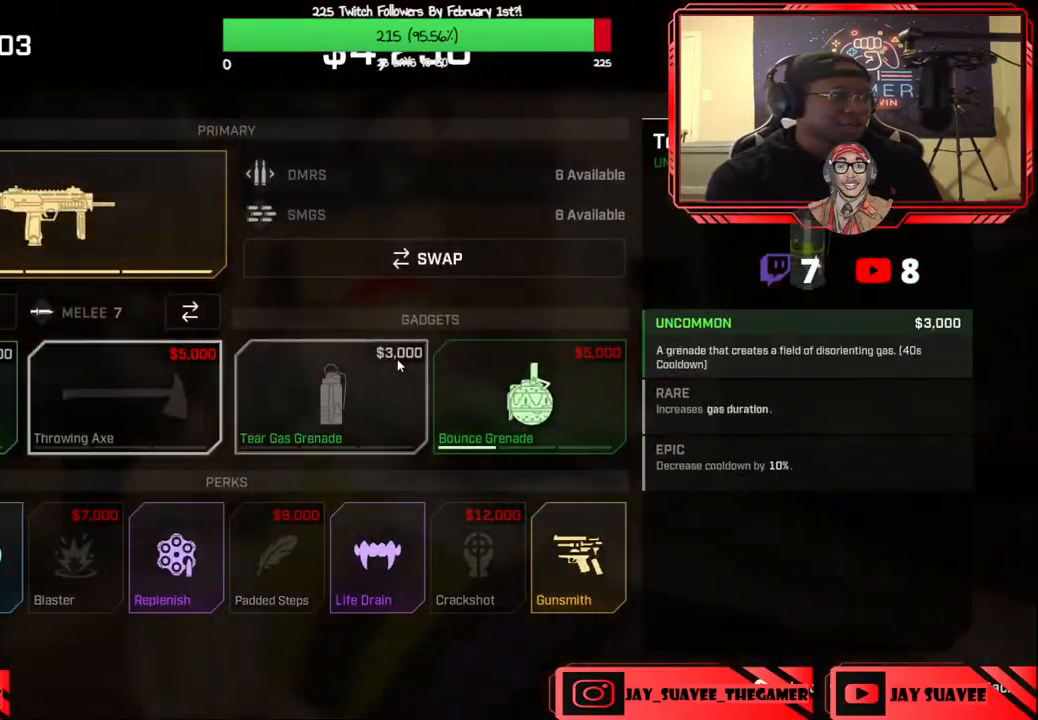
{"buttons": ["DPAD_DOWN"], "left_stick": "center", "right_stick": "center", "events": [[33, "DPAD_RIGHT", "up"], [150, "DPAD_RIGHT", "down"], [217, "DPAD_RIGHT", "up"], [433, "DPAD_DOWN", "down"]]}
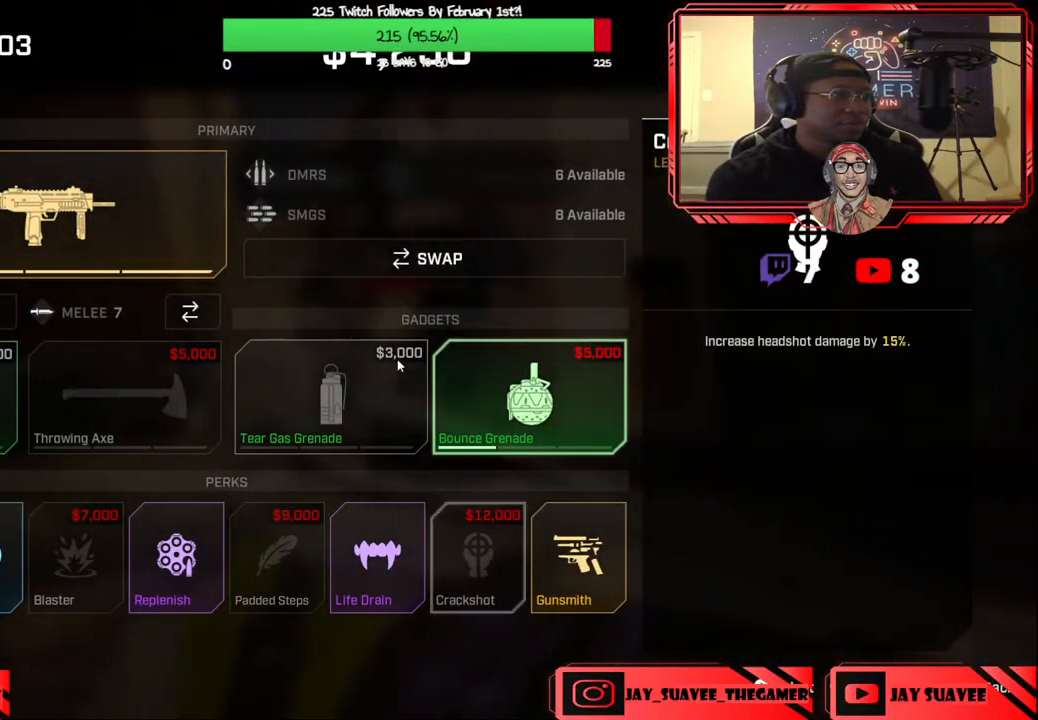
{"buttons": ["DPAD_LEFT"], "left_stick": "center", "right_stick": "center", "events": [[50, "DPAD_DOWN", "up"], [283, "DPAD_LEFT", "down"], [400, "DPAD_LEFT", "up"], [467, "DPAD_LEFT", "down"]]}
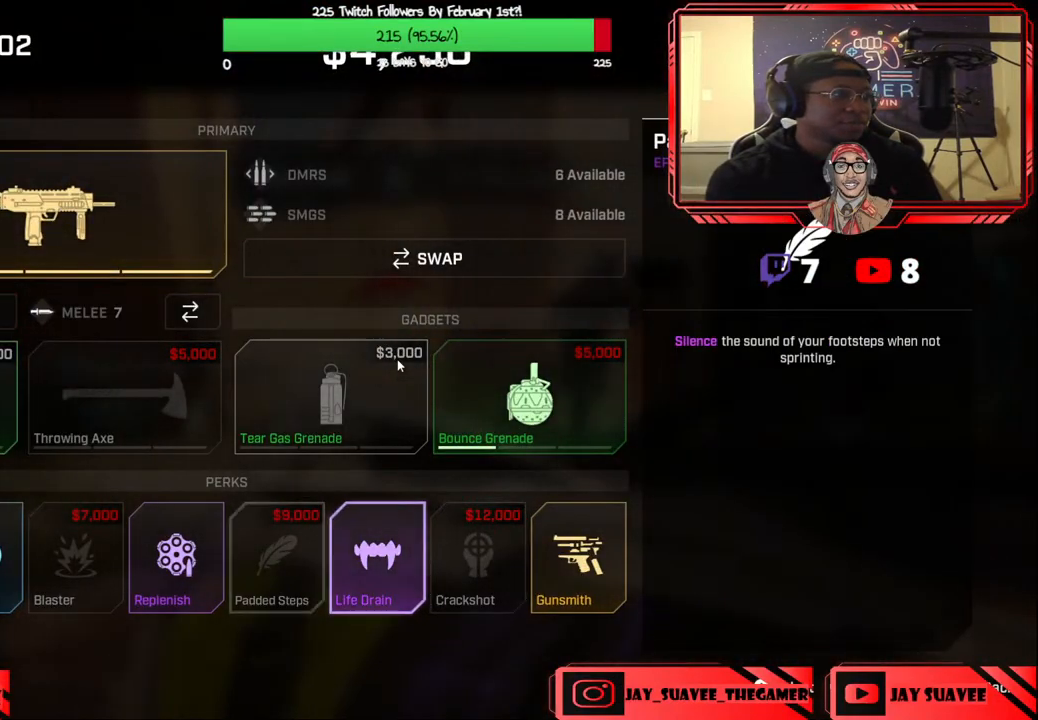
{"buttons": ["B"], "left_stick": "center", "right_stick": "center", "events": [[83, "DPAD_LEFT", "up"], [167, "DPAD_LEFT", "down"], [233, "DPAD_LEFT", "up"], [500, "B", "down"]]}
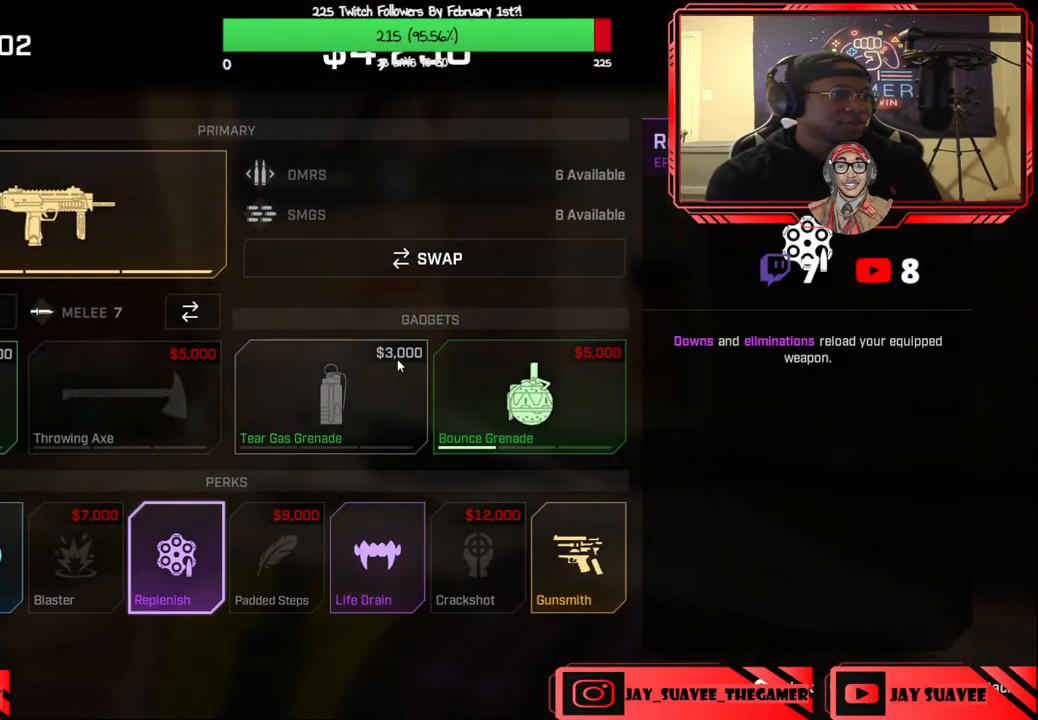
{"buttons": [], "left_stick": "center", "right_stick": "center", "events": [[67, "B", "up"]]}
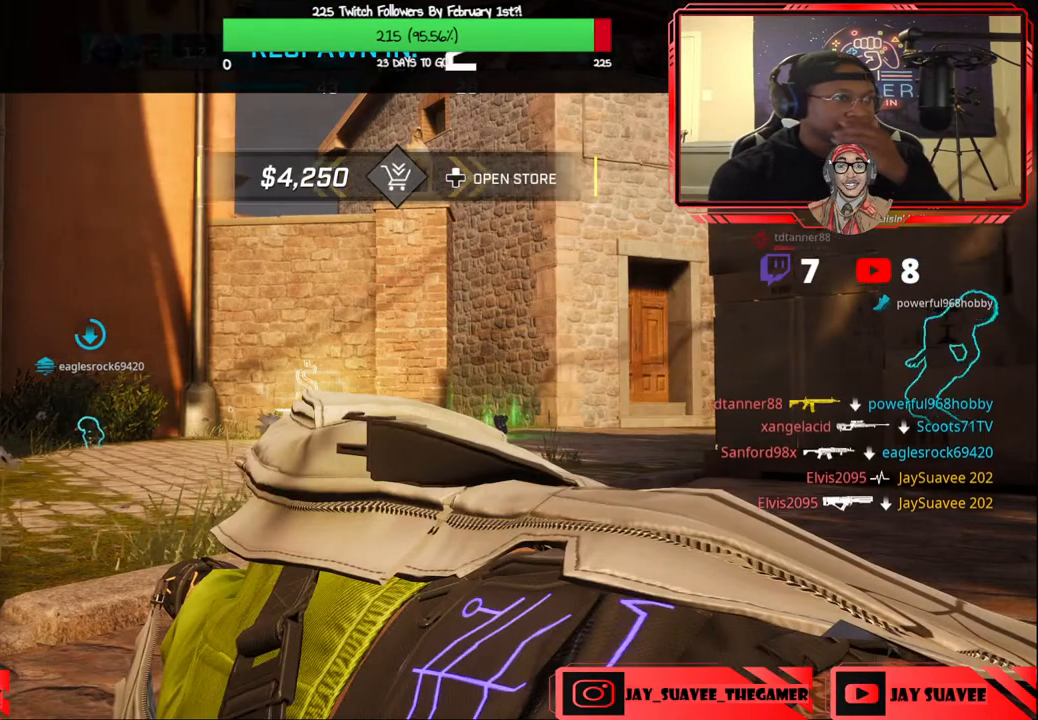
{"buttons": [], "left_stick": "center", "right_stick": "center", "events": []}
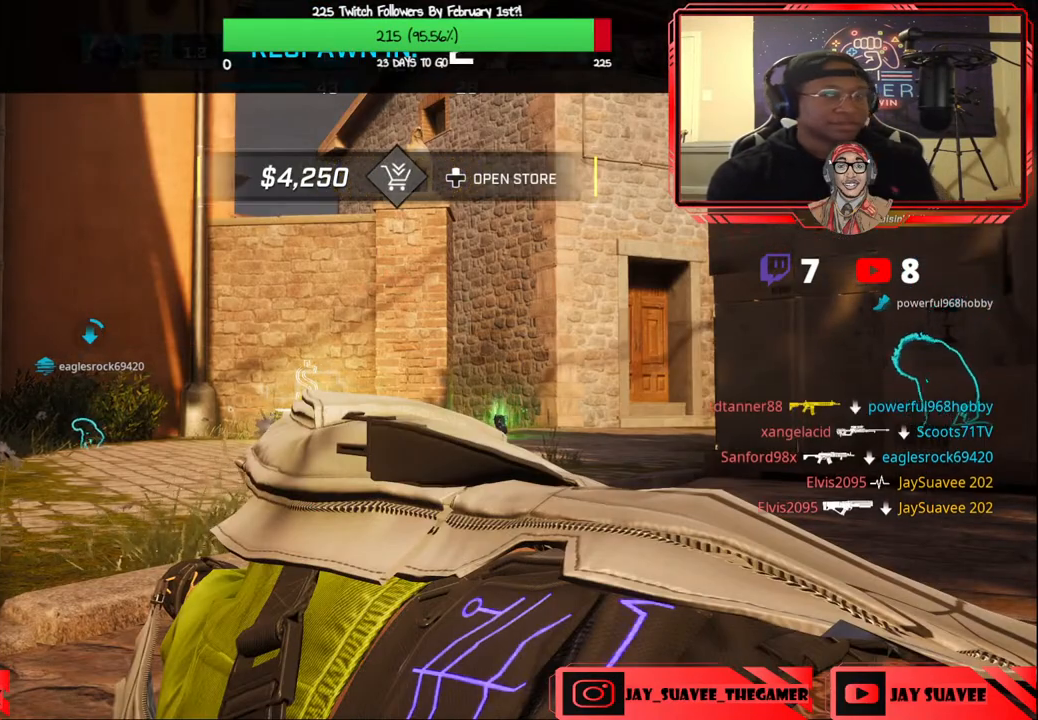
{"buttons": [], "left_stick": "center", "right_stick": "center", "events": []}
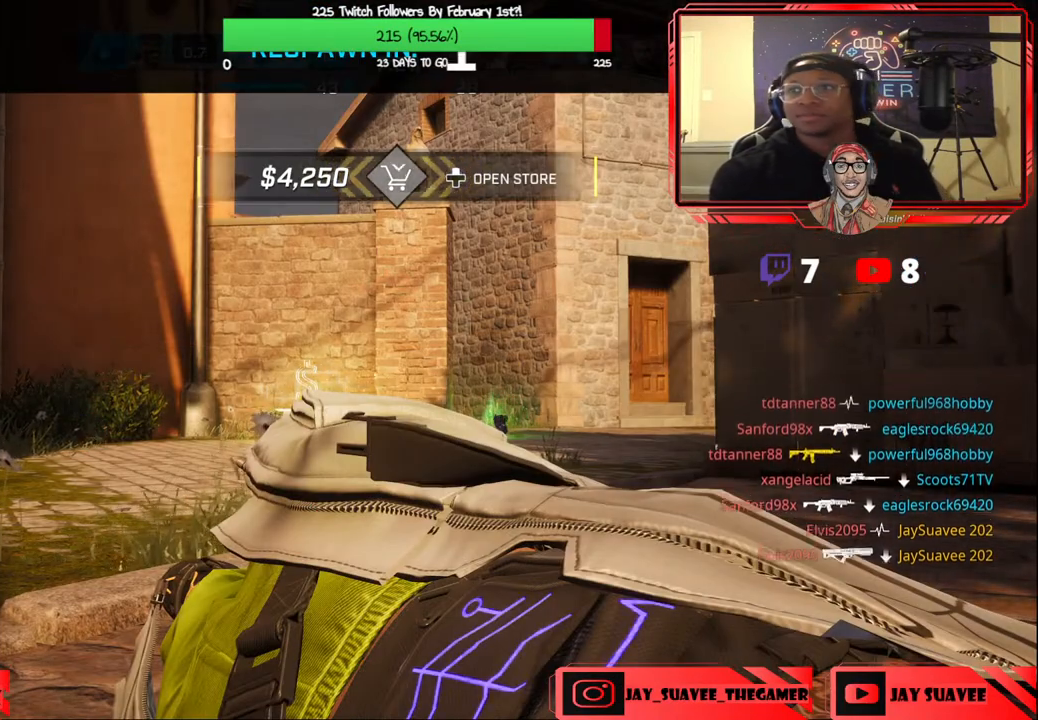
{"buttons": [], "left_stick": "center", "right_stick": "center", "events": []}
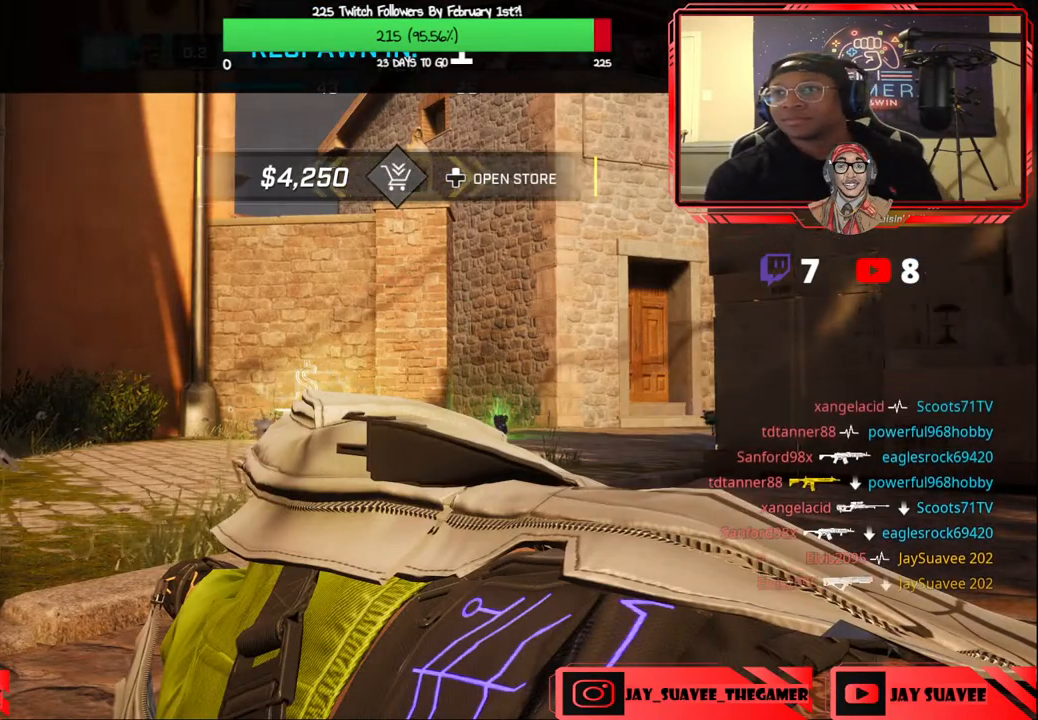
{"buttons": [], "left_stick": "up", "right_stick": "center", "events": [[400, "left_stick", "up"]]}
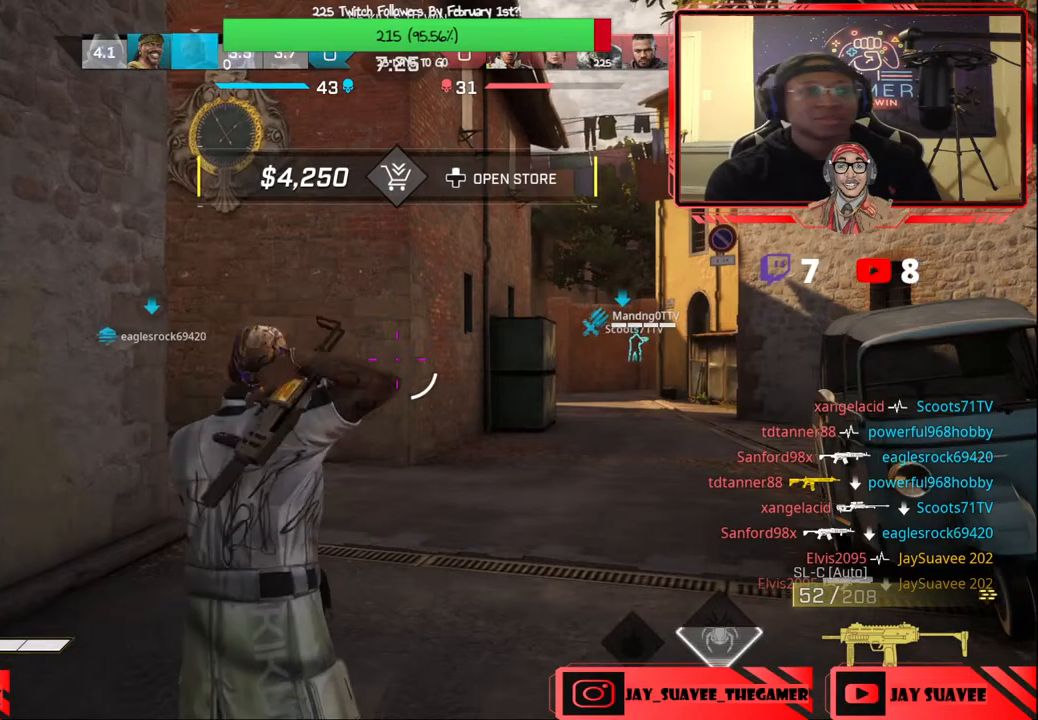
{"buttons": [], "left_stick": "up", "right_stick": "down-right", "events": [[367, "right_stick", "down-right"]]}
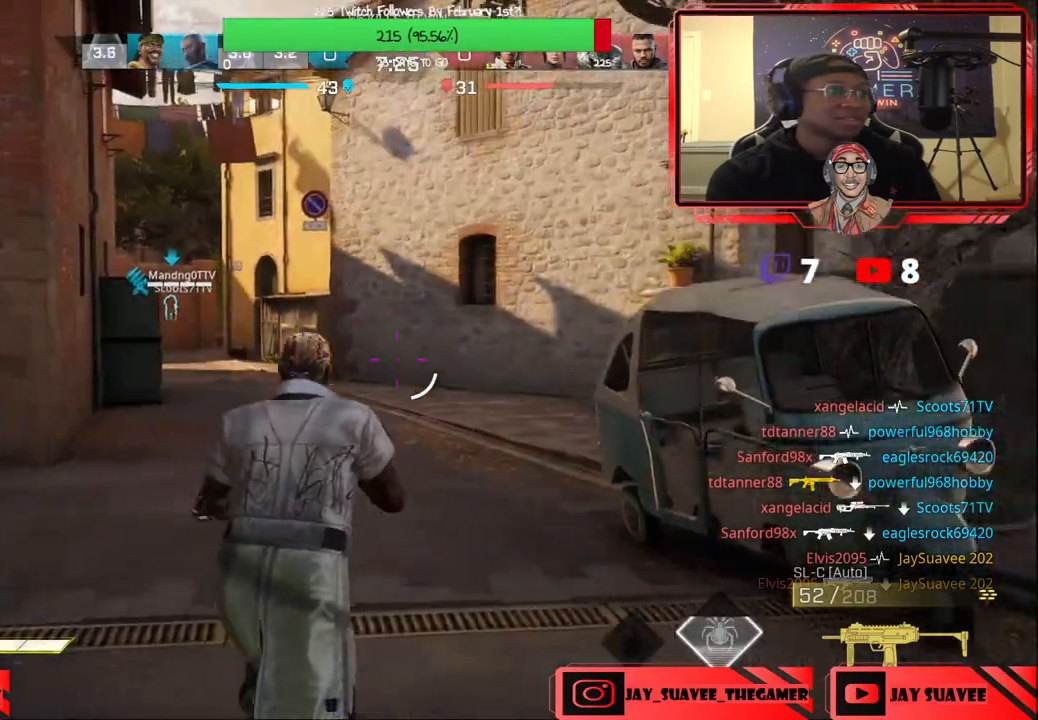
{"buttons": [], "left_stick": "up", "right_stick": "center", "events": [[17, "right_stick", "center"], [317, "right_stick", "down-left"], [417, "right_stick", "center"]]}
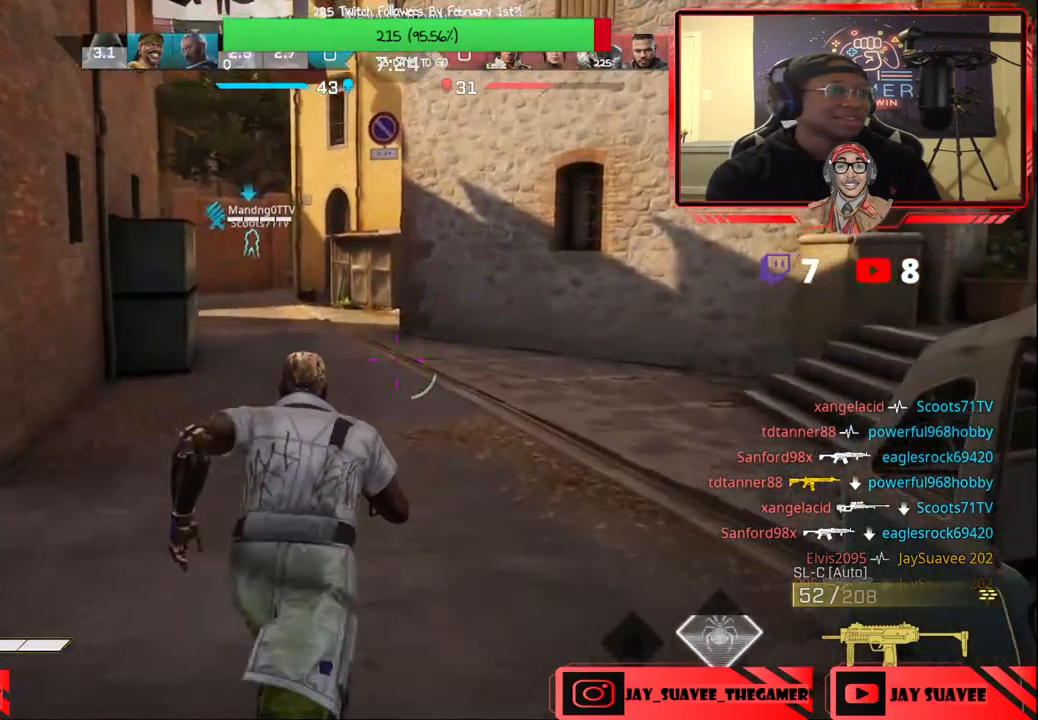
{"buttons": [], "left_stick": "up", "right_stick": "left", "events": [[100, "B", "down"], [133, "B", "up"], [450, "right_stick", "left"]]}
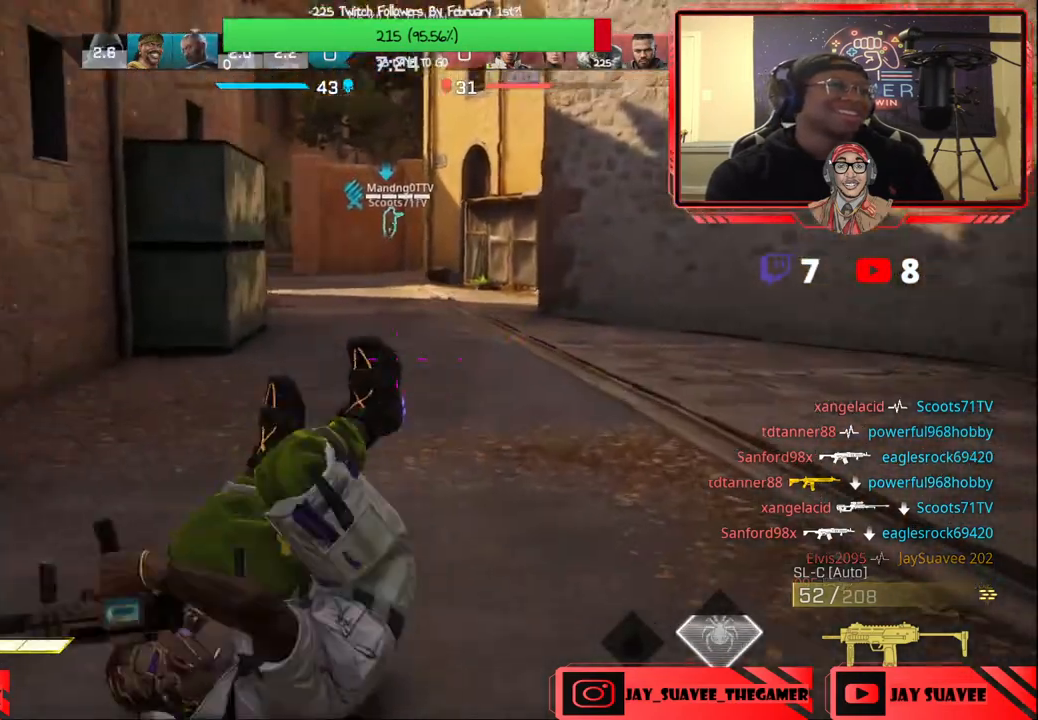
{"buttons": [], "left_stick": "up", "right_stick": "center", "events": [[33, "right_stick", "center"]]}
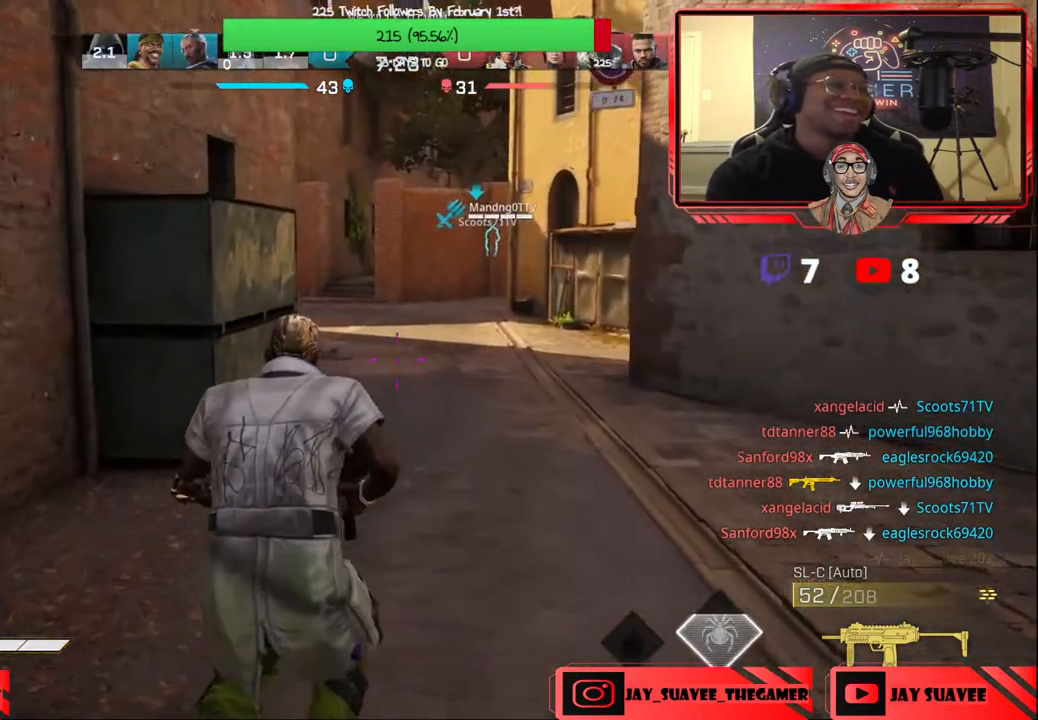
{"buttons": [], "left_stick": "up", "right_stick": "center", "events": []}
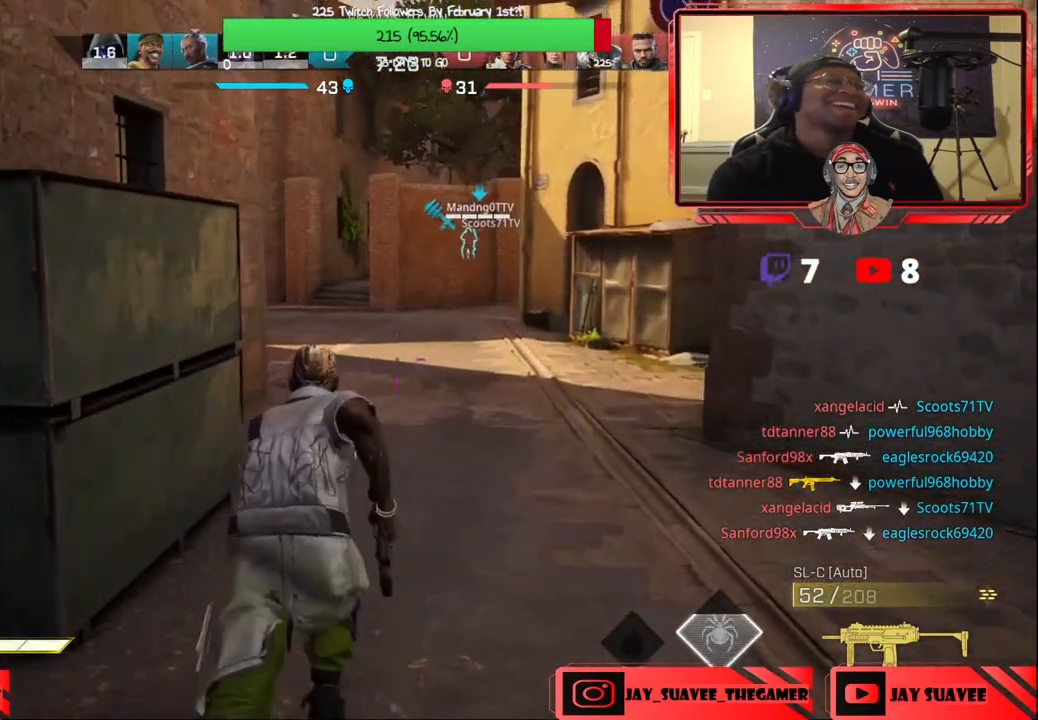
{"buttons": [], "left_stick": "up", "right_stick": "center", "events": []}
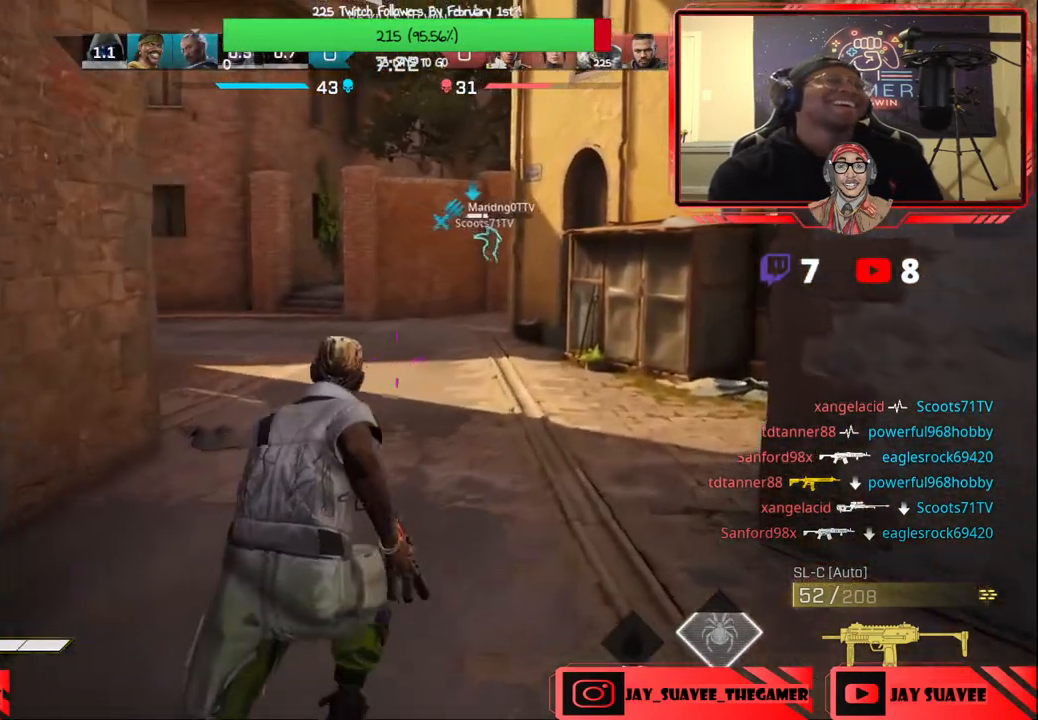
{"buttons": [], "left_stick": "up", "right_stick": "center", "events": [[200, "R1", "down"], [300, "R1", "up"]]}
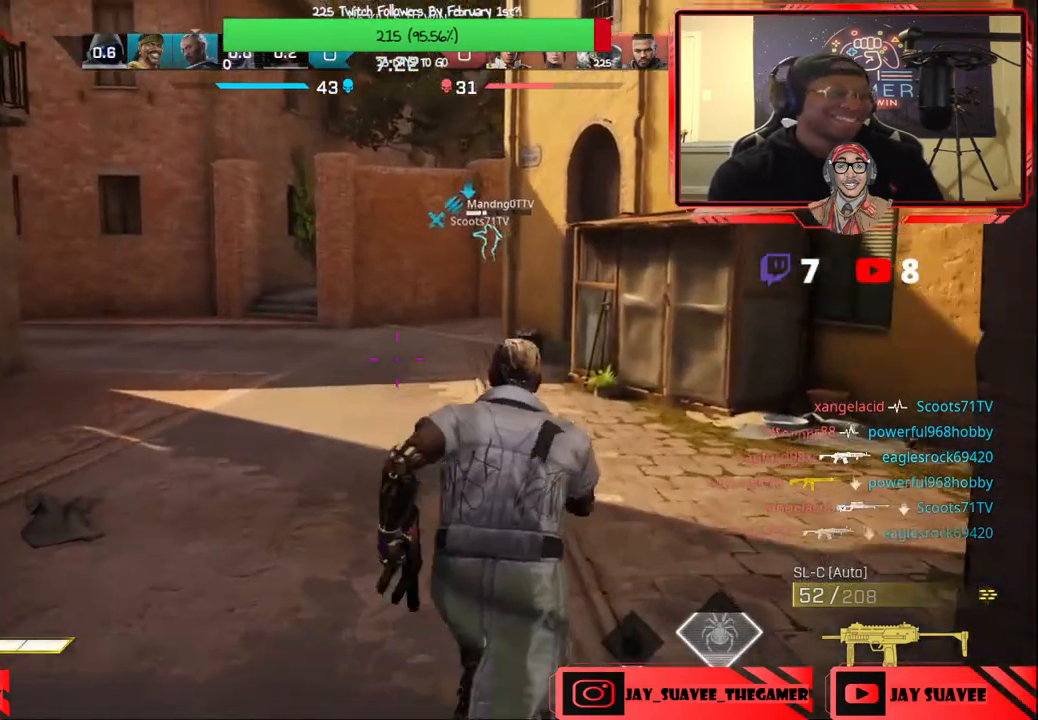
{"buttons": [], "left_stick": "up", "right_stick": "center", "events": [[233, "SELECT", "down"], [417, "SELECT", "up"]]}
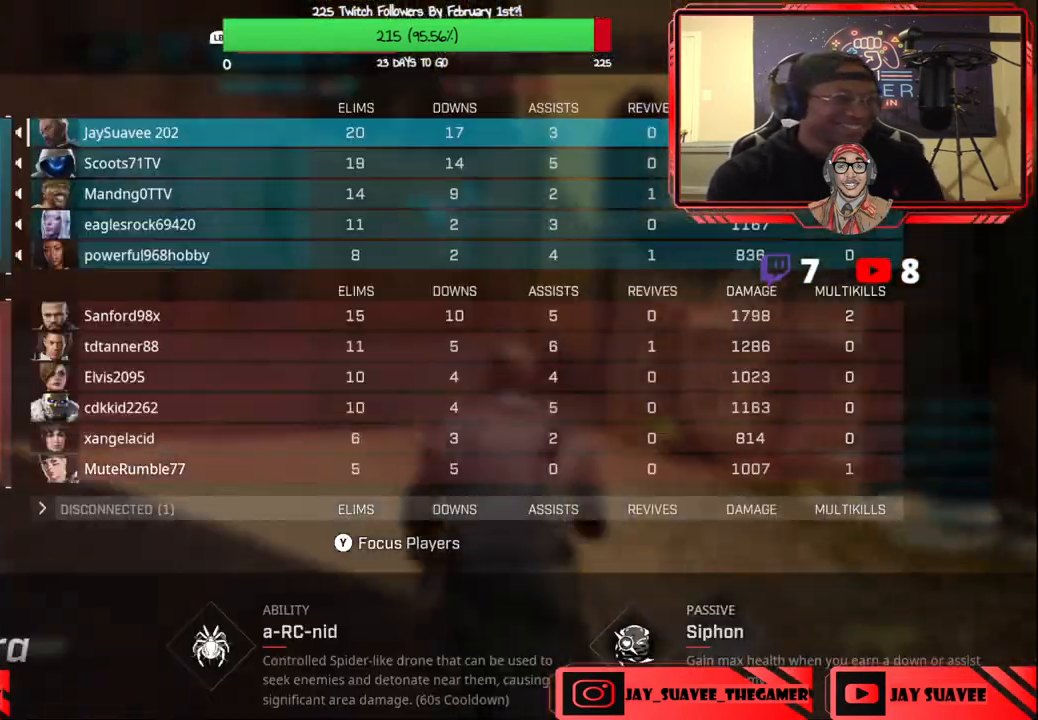
{"buttons": [], "left_stick": "up", "right_stick": "center", "events": [[283, "SELECT", "down"], [400, "SELECT", "up"]]}
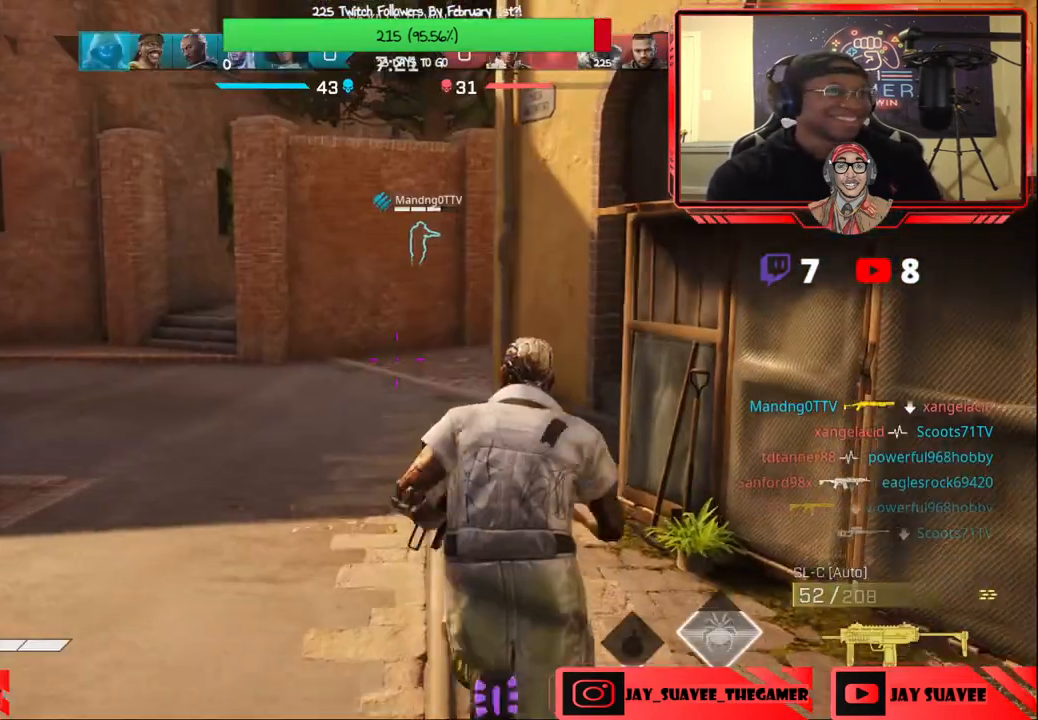
{"buttons": [], "left_stick": "center", "right_stick": "center", "events": [[150, "B", "down"], [233, "B", "up"], [450, "left_stick", "center"]]}
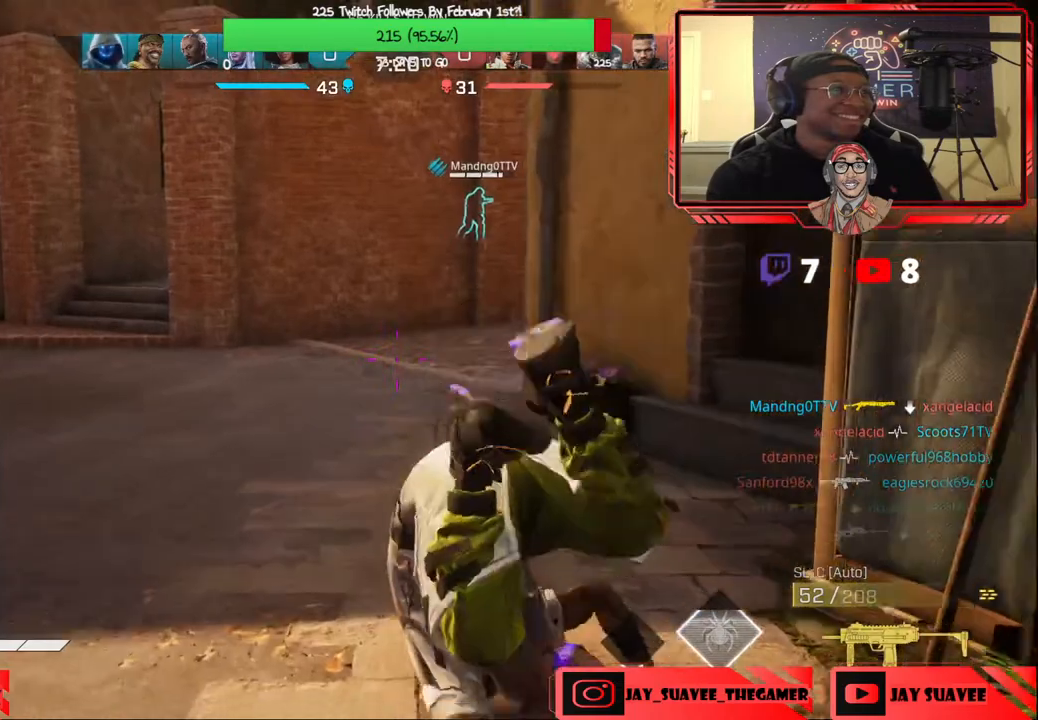
{"buttons": [], "left_stick": "up", "right_stick": "center", "events": [[67, "left_stick", "up"]]}
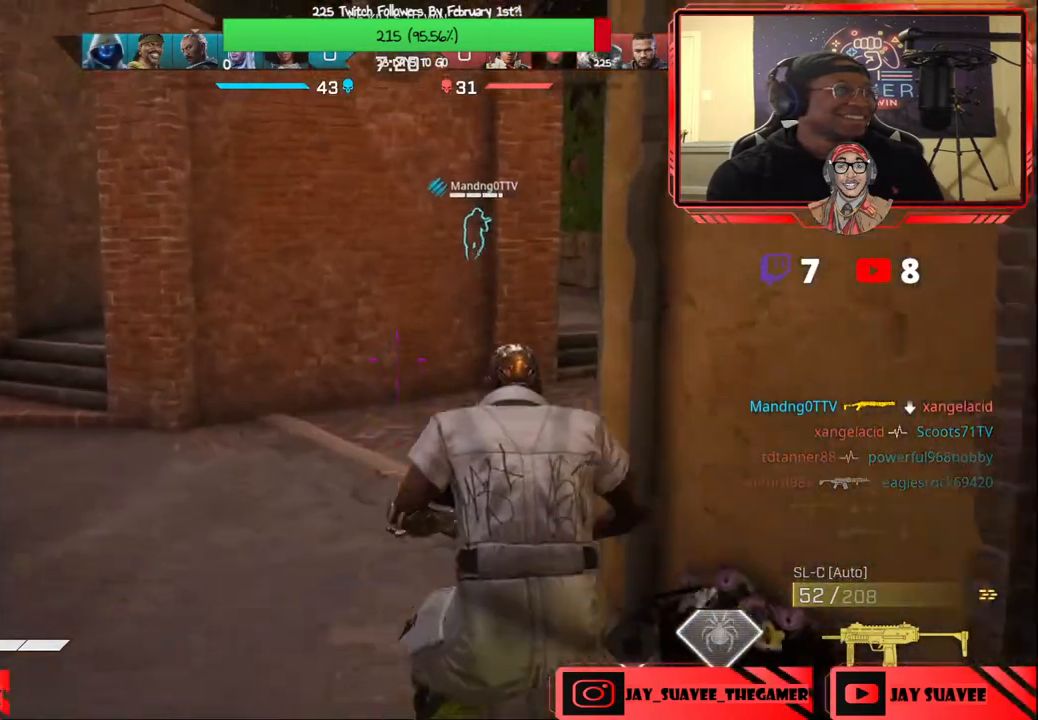
{"buttons": [], "left_stick": "up", "right_stick": "center", "events": [[183, "right_stick", "up-right"], [433, "right_stick", "center"]]}
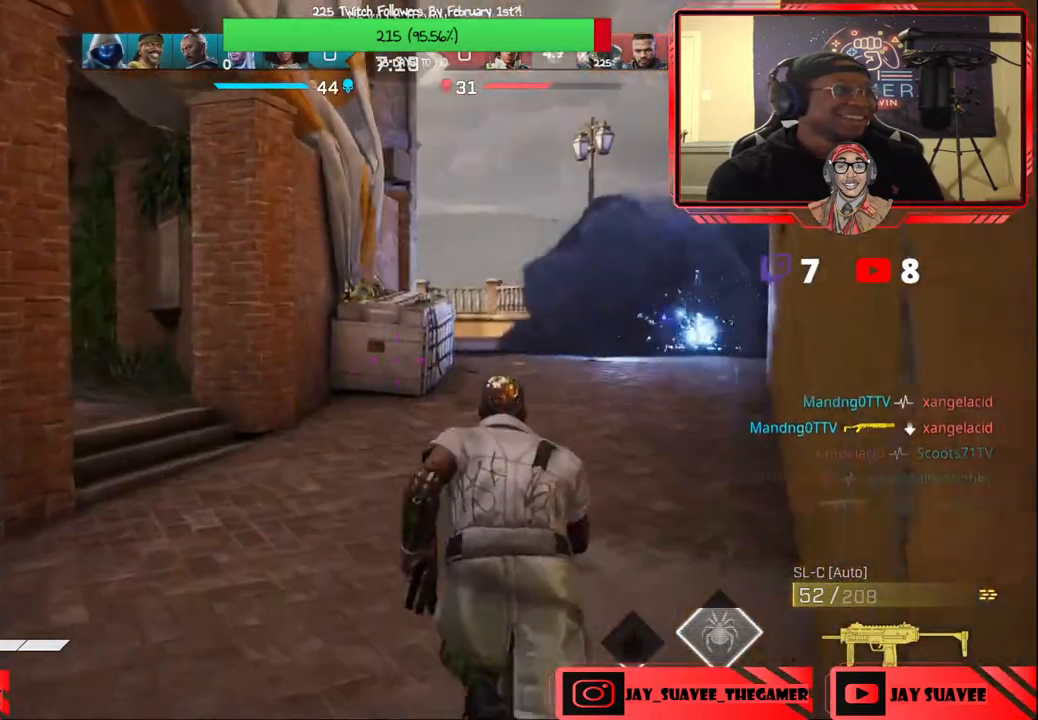
{"buttons": [], "left_stick": "up", "right_stick": "left", "events": [[500, "right_stick", "left"]]}
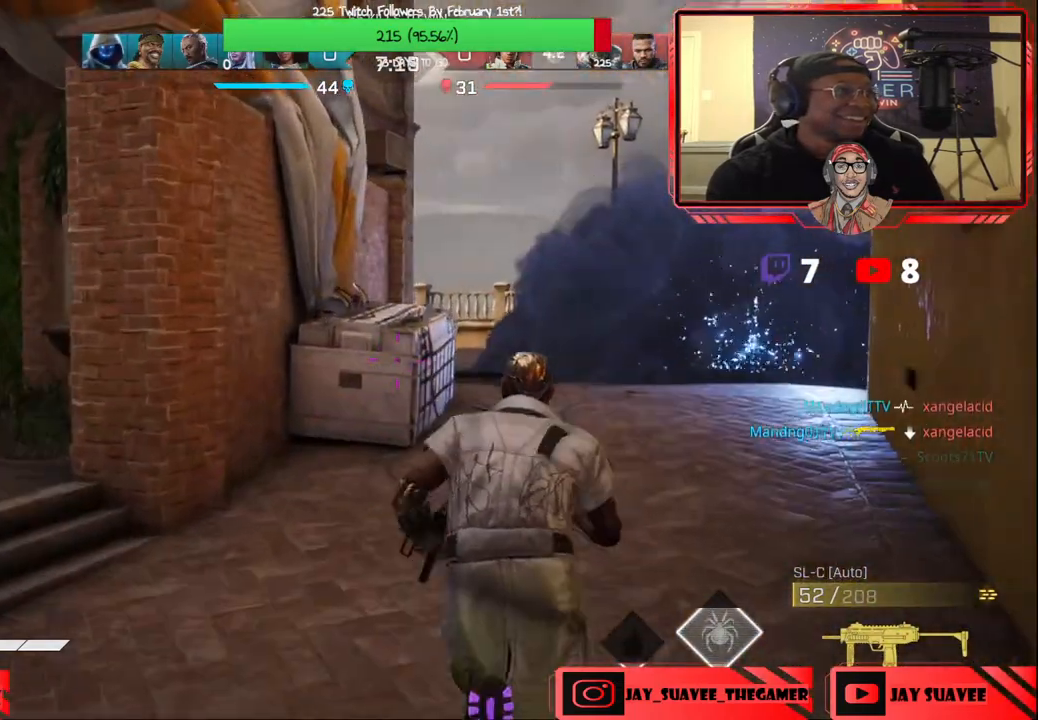
{"buttons": [], "left_stick": "up", "right_stick": "center", "events": [[117, "right_stick", "center"], [333, "right_stick", "right"], [500, "right_stick", "center"]]}
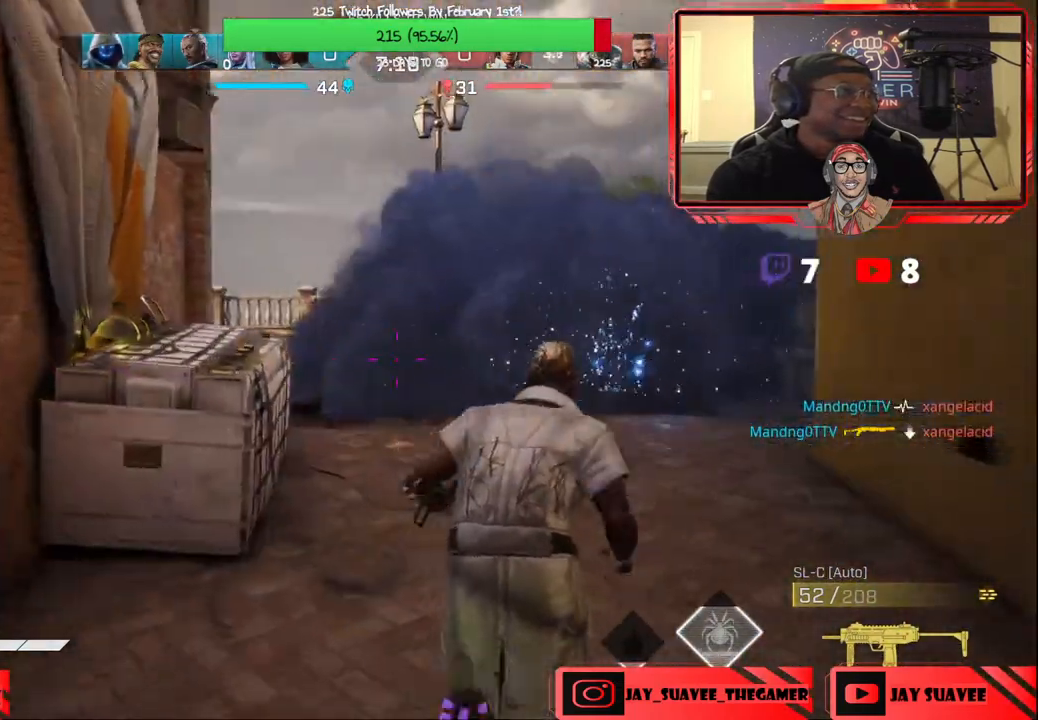
{"buttons": [], "left_stick": "up", "right_stick": "center", "events": [[150, "R1", "down"], [300, "B", "down"], [317, "R1", "up"], [383, "B", "up"]]}